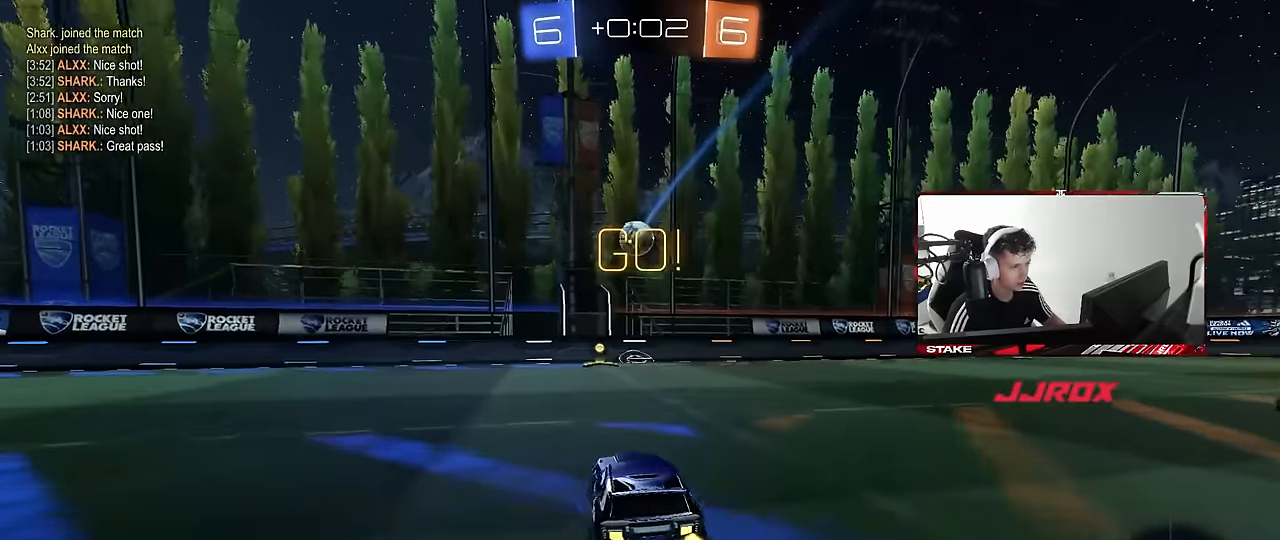
Gameplay with keyboard and mouse; each line is a JSON object with the keys and mouse buttons held at the frame after it. "events" lists presses ("down") and releases ("up") of "1", "2", "3", "4", "5", "a", "alt", "c", "caps_lock", "ctrl", "d", "e", "f", "g", "q", "r", "s", "shift", "space", "t", "tab", "v", "w", "x", "z", "mouse_left", "mouse_wheel" and "mouse_right" between this image and that frame as [ms after this image, input, new state], when the widget could be followed in between. "mouse_left", "mouse_wheel", "mouse_right" = the "left", "wheel", "right" buttons of the "mouse" list. No other keys are recorded. "wheel" means that the mouse wheel is clicked or scrolled. Mouse movement is not recorded.
{"keys": ["a", "w"], "mouse": ["left"], "events": [[34, "d", "up"], [67, "s", "down"], [117, "d", "down"], [167, "s", "up"], [217, "d", "up"], [300, "w", "down"], [350, "mouse_left", "down"], [450, "a", "down"]]}
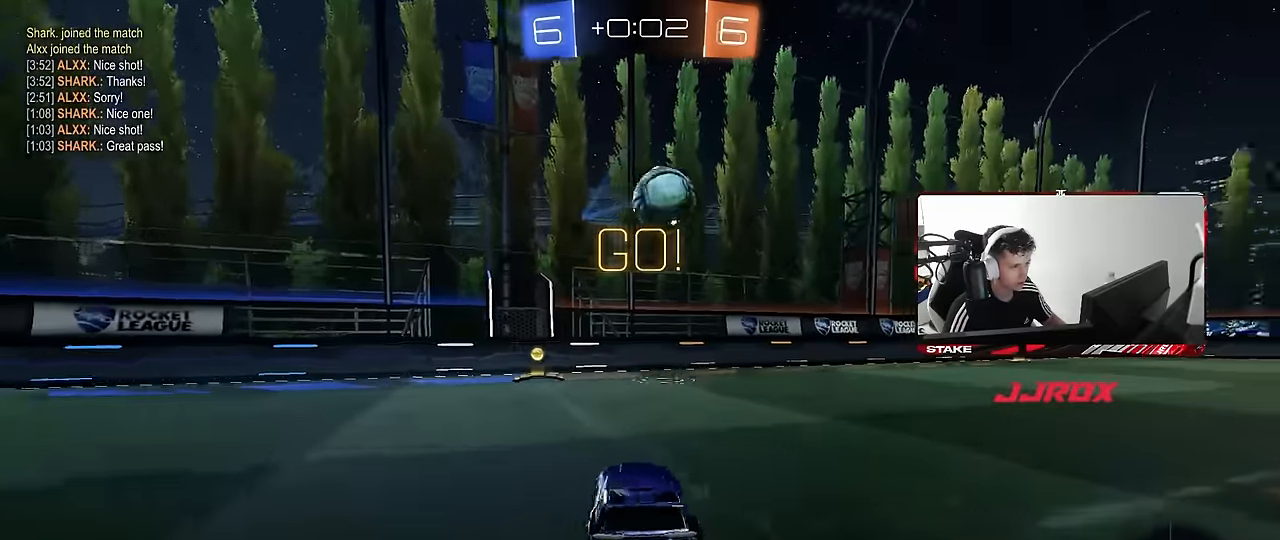
{"keys": ["w"], "mouse": [], "events": [[84, "a", "up"], [267, "mouse_left", "up"]]}
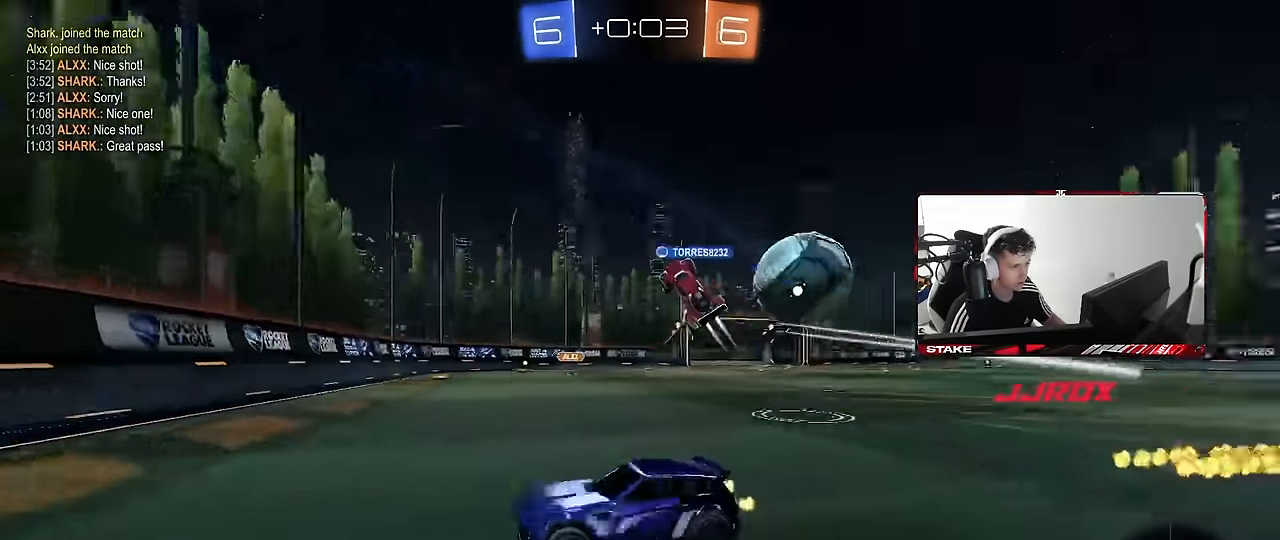
{"keys": ["d", "w"], "mouse": [], "events": [[50, "d", "down"], [100, "shift", "down"], [284, "shift", "up"]]}
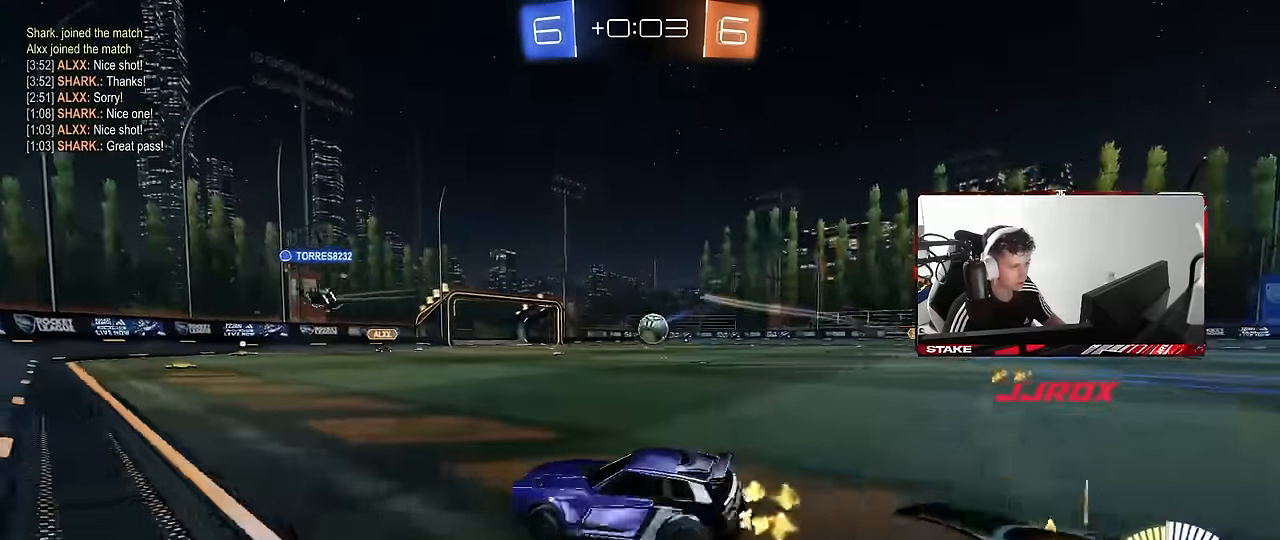
{"keys": ["d", "w"], "mouse": ["left"], "events": [[250, "mouse_left", "down"]]}
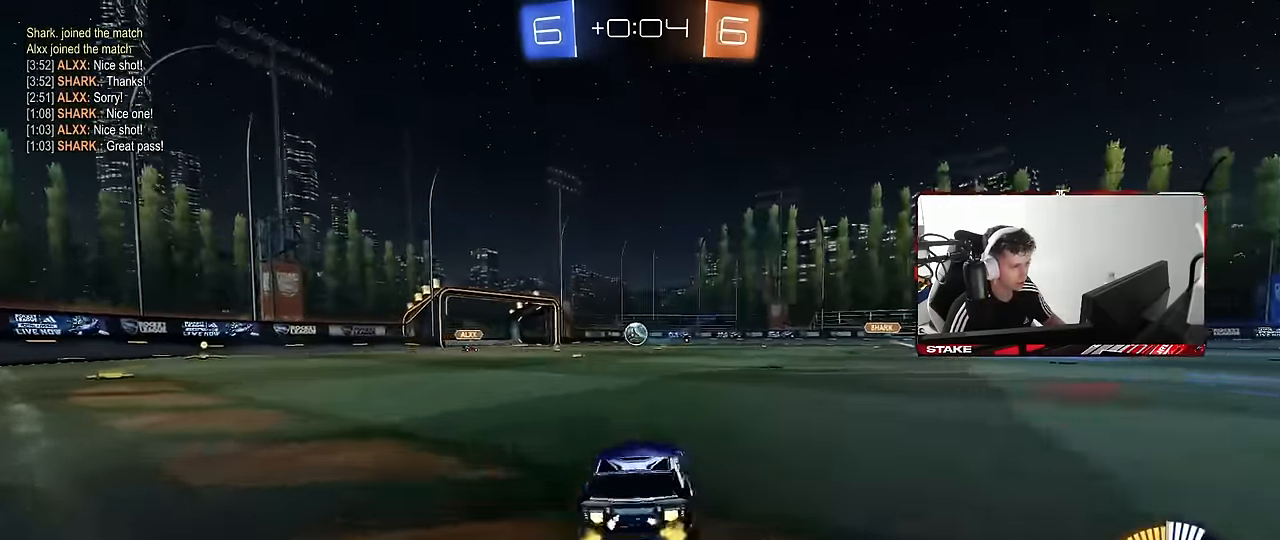
{"keys": ["d", "s", "shift"], "mouse": ["left"], "events": [[134, "mouse_right", "down"], [134, "shift", "down"], [267, "s", "down"], [267, "w", "up"], [467, "mouse_right", "up"]]}
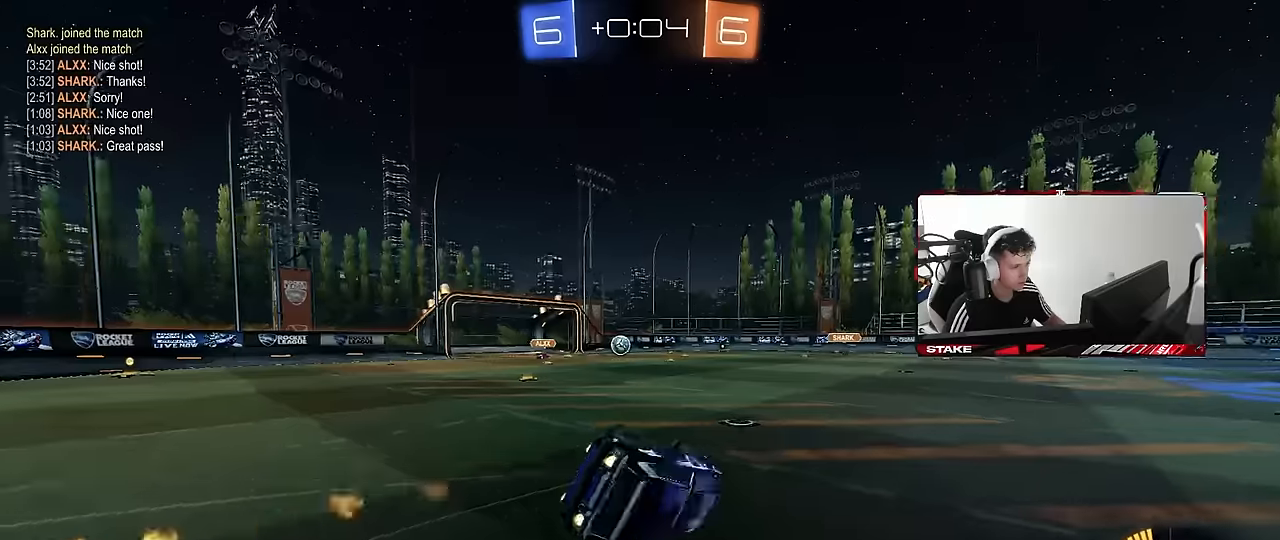
{"keys": ["d", "s"], "mouse": [], "events": [[150, "s", "up"], [267, "mouse_left", "up"], [284, "s", "down"], [484, "shift", "up"]]}
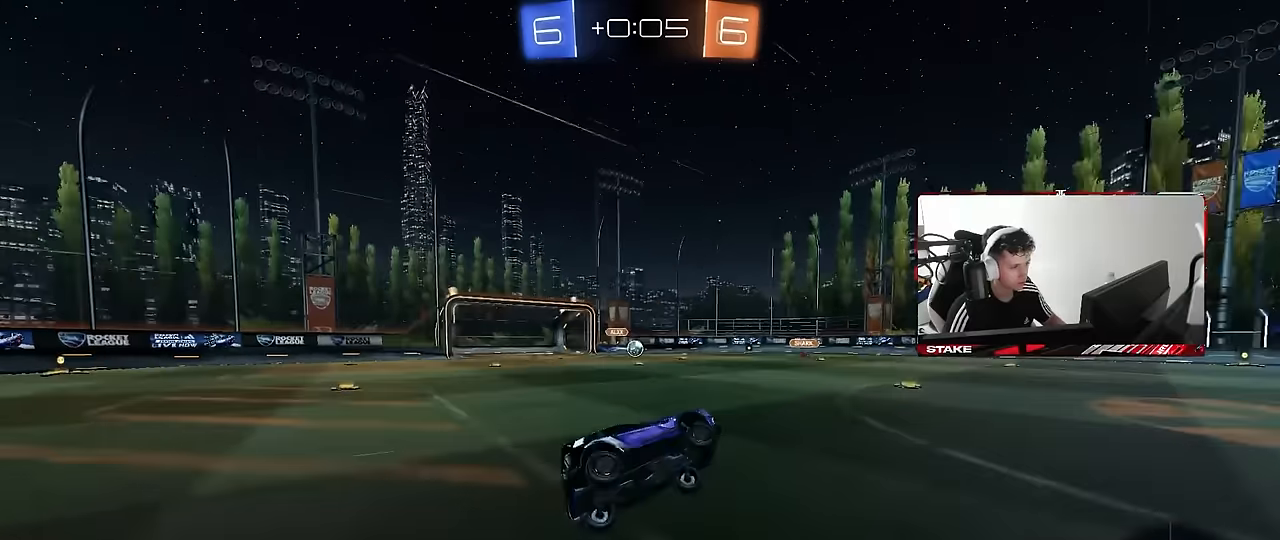
{"keys": ["d", "w"], "mouse": [], "events": [[67, "s", "up"], [117, "d", "up"], [300, "d", "down"], [300, "w", "down"]]}
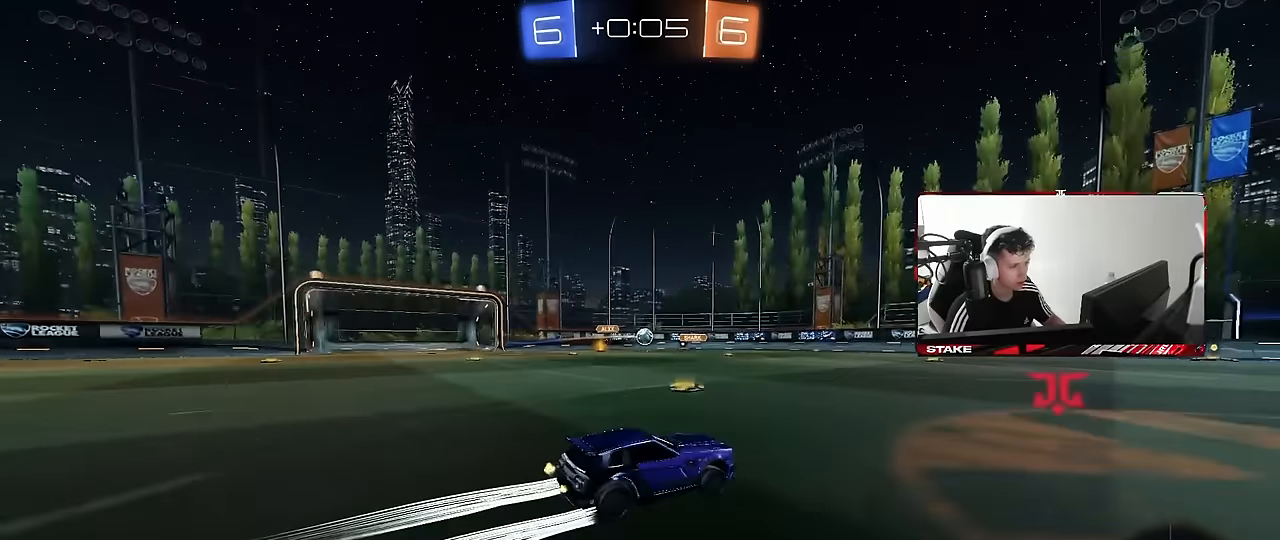
{"keys": ["d", "w"], "mouse": [], "events": []}
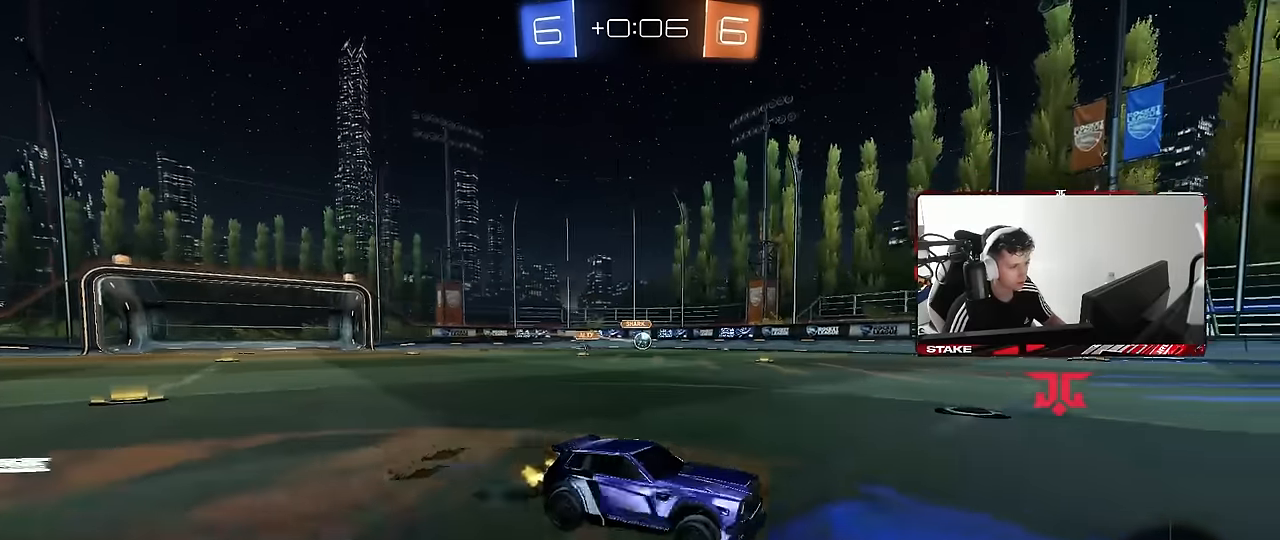
{"keys": ["a", "s"], "mouse": [], "events": [[200, "d", "up"], [284, "a", "down"], [284, "w", "up"], [434, "s", "down"]]}
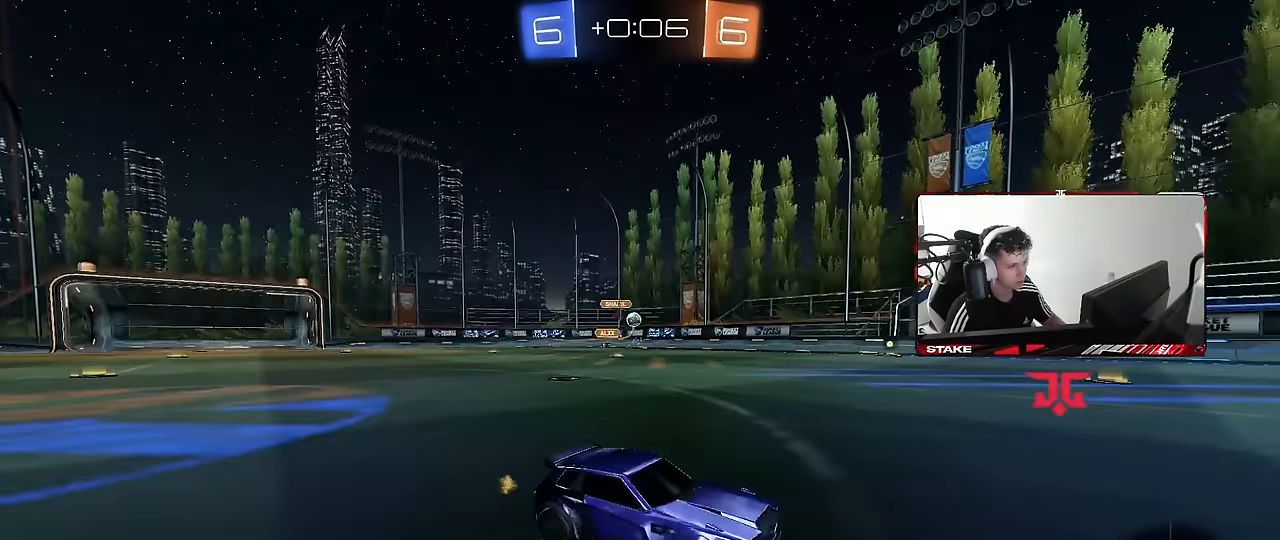
{"keys": ["w"], "mouse": [], "events": [[167, "s", "up"], [300, "a", "up"], [500, "w", "down"]]}
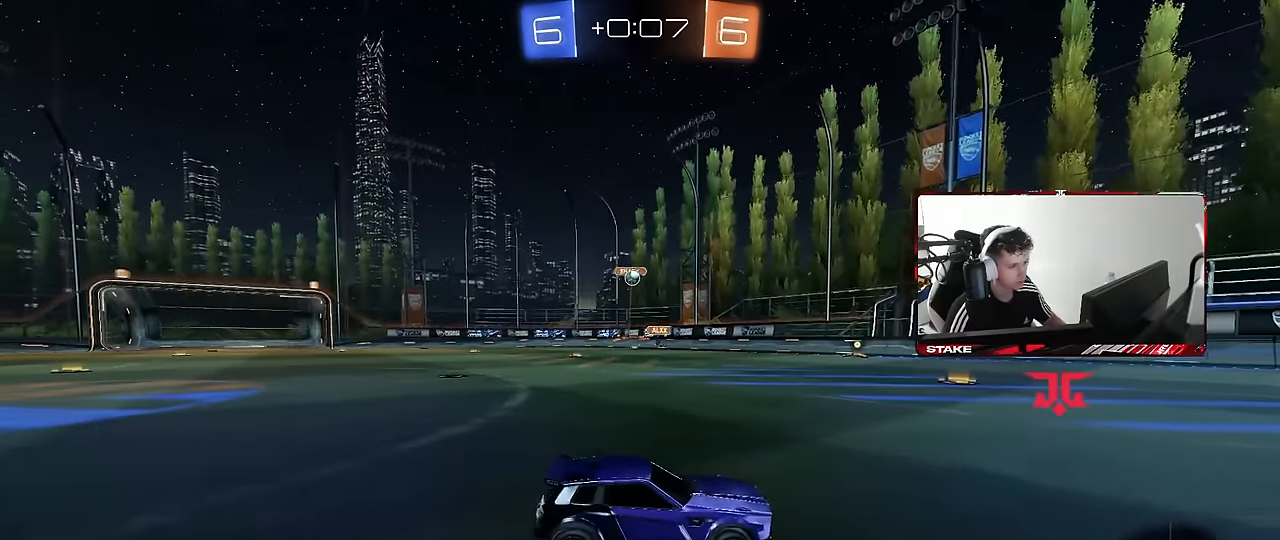
{"keys": ["w"], "mouse": [], "events": [[234, "a", "down"], [317, "a", "up"]]}
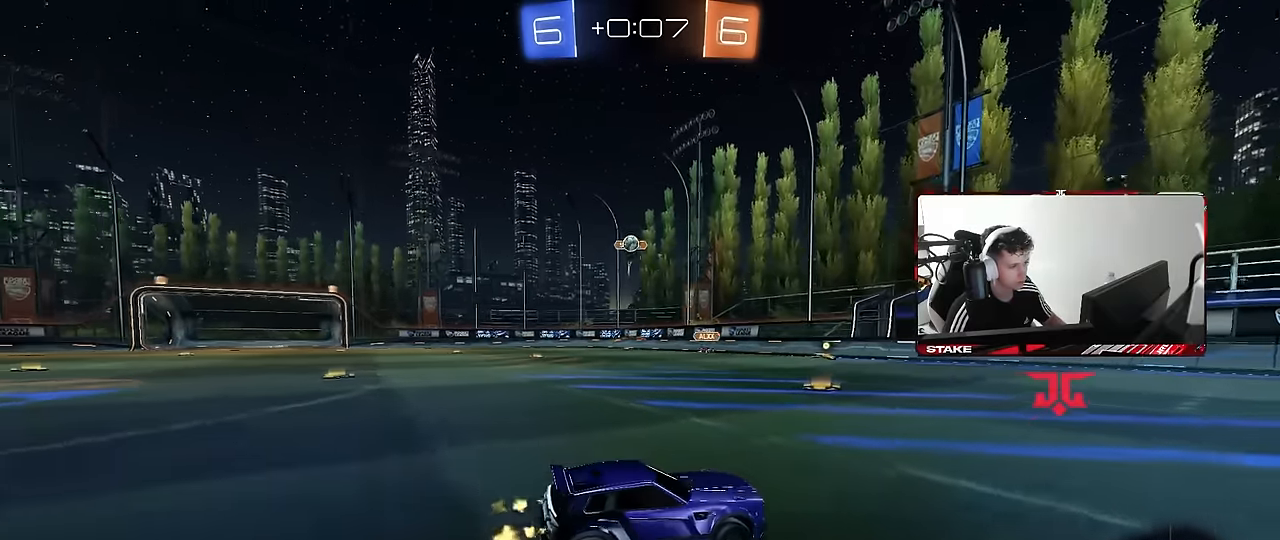
{"keys": ["d", "w"], "mouse": ["left"], "events": [[250, "mouse_left", "down"], [384, "d", "down"]]}
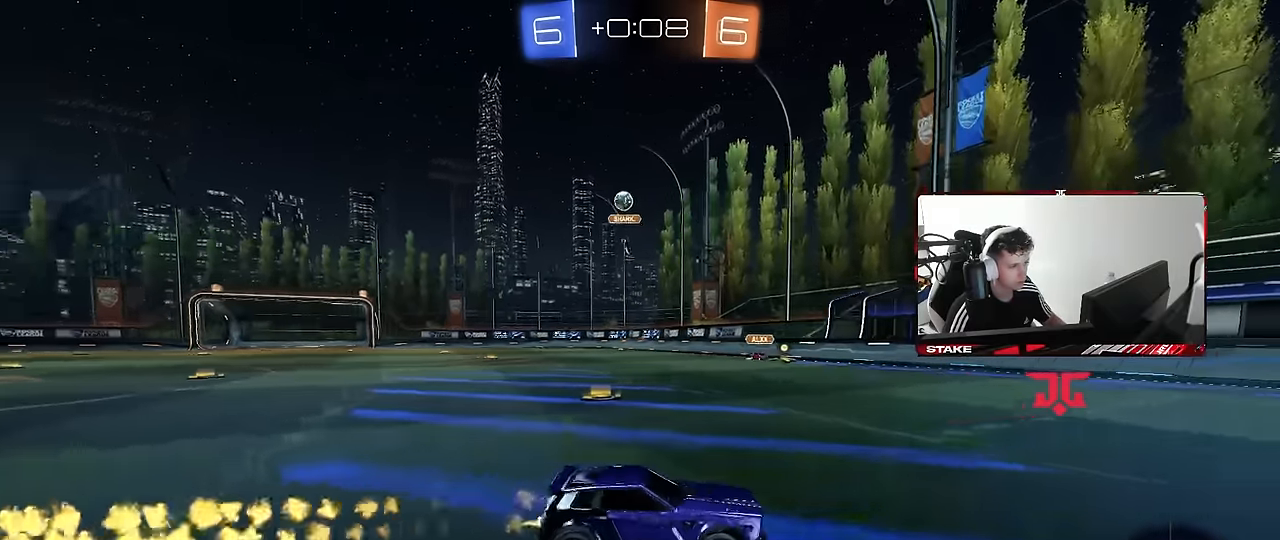
{"keys": ["d", "w"], "mouse": [], "events": [[34, "d", "up"], [117, "d", "down"], [117, "mouse_left", "up"], [217, "shift", "down"], [400, "shift", "up"]]}
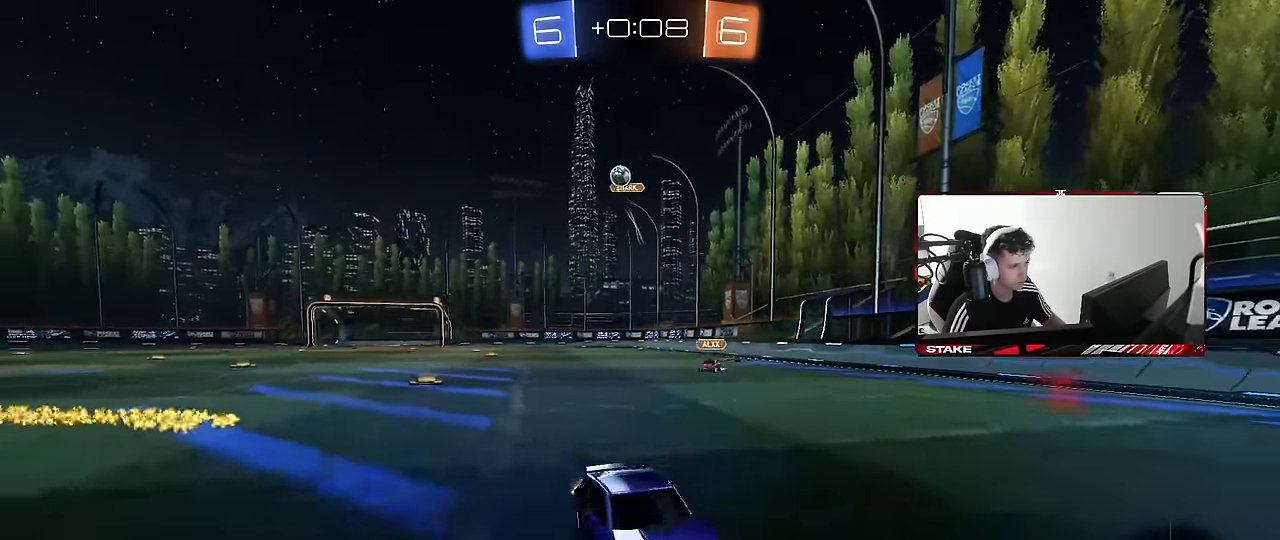
{"keys": ["d", "s"], "mouse": ["right"], "events": [[417, "w", "up"], [467, "mouse_right", "down"], [467, "s", "down"]]}
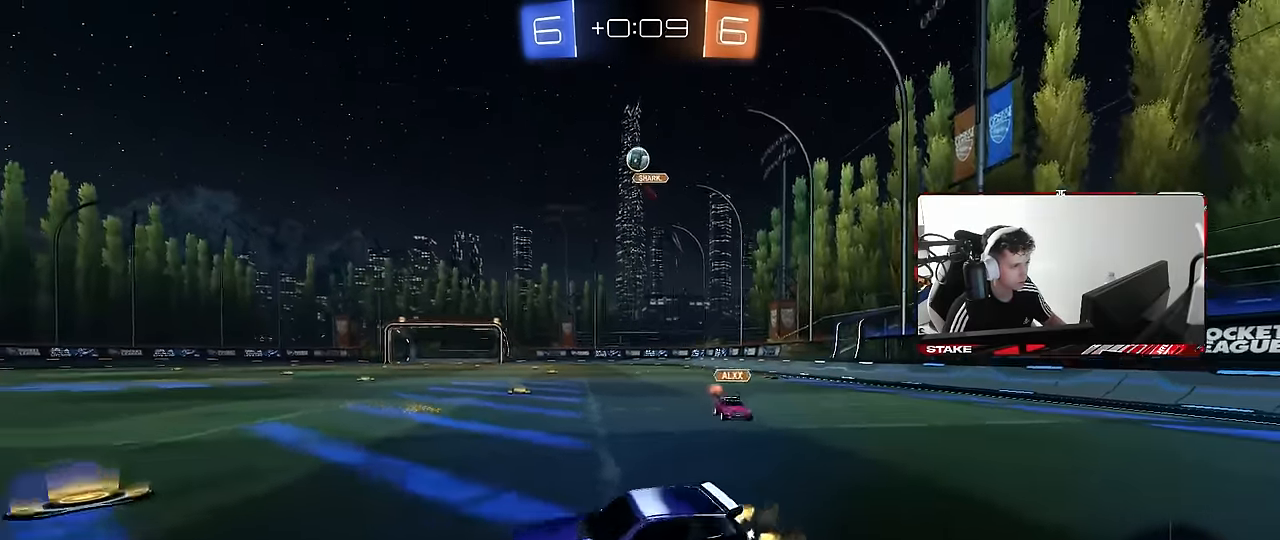
{"keys": ["a", "w"], "mouse": ["left"], "events": [[200, "d", "up"], [200, "mouse_right", "up"], [200, "s", "up"], [250, "d", "down"], [250, "mouse_right", "down"], [250, "s", "down"], [300, "mouse_left", "down"], [334, "a", "down"], [334, "d", "up"], [334, "shift", "down"], [384, "s", "up"], [434, "mouse_right", "up"], [484, "shift", "up"], [484, "w", "down"]]}
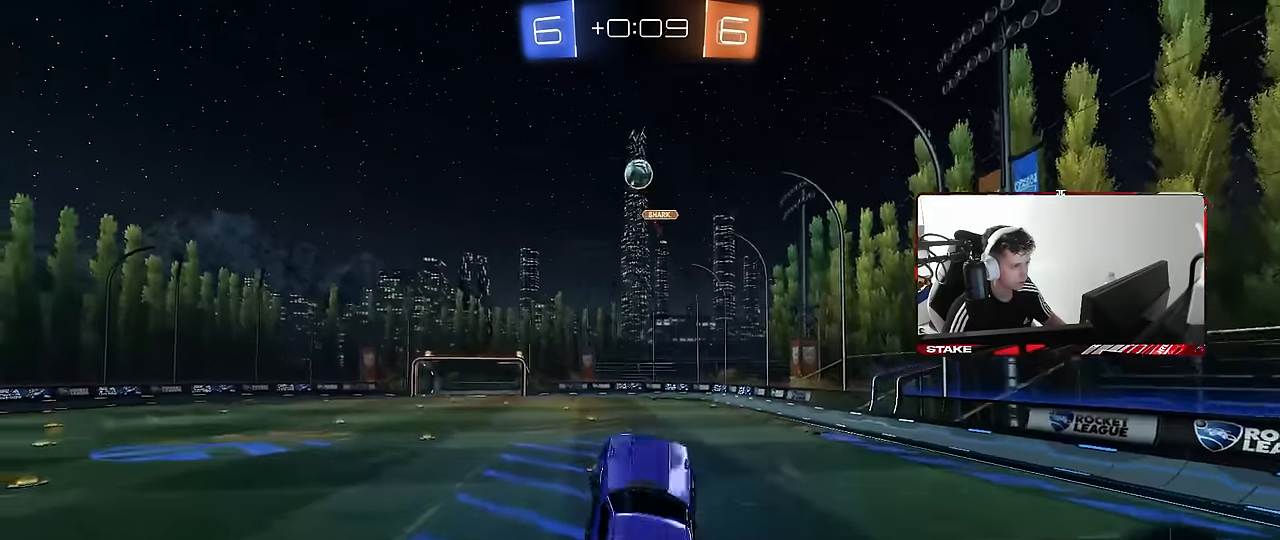
{"keys": ["s"], "mouse": ["left"], "events": [[117, "mouse_left", "up"], [167, "w", "up"], [400, "mouse_left", "down"], [400, "s", "down"], [500, "a", "up"]]}
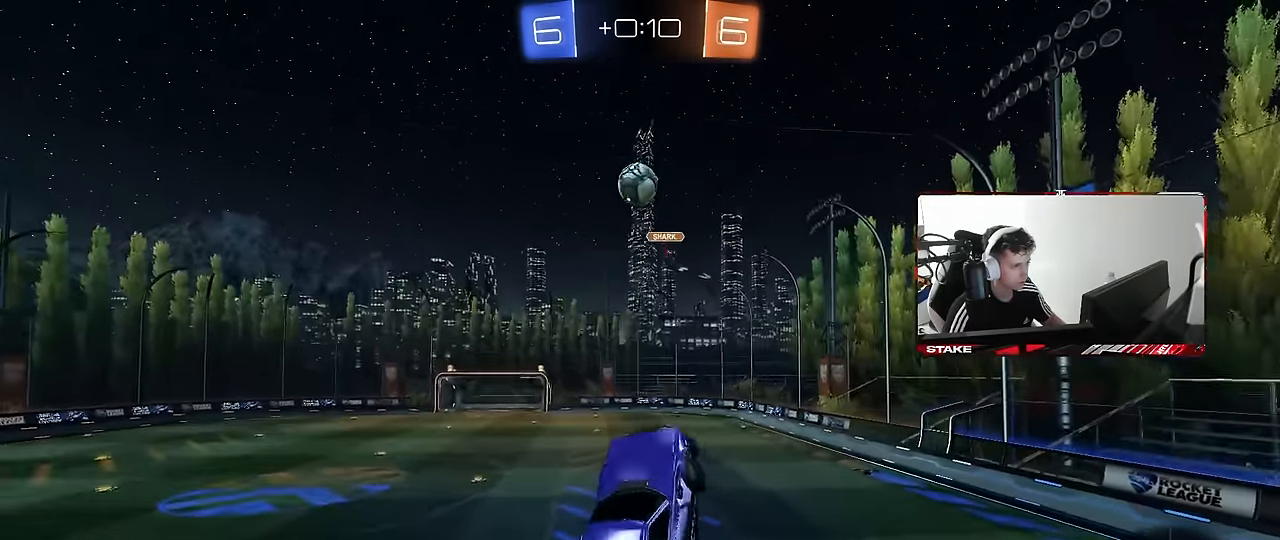
{"keys": ["a", "w"], "mouse": ["left"], "events": [[34, "s", "up"], [84, "d", "down"], [134, "w", "down"], [184, "d", "up"], [267, "w", "up"], [417, "a", "down"], [467, "w", "down"]]}
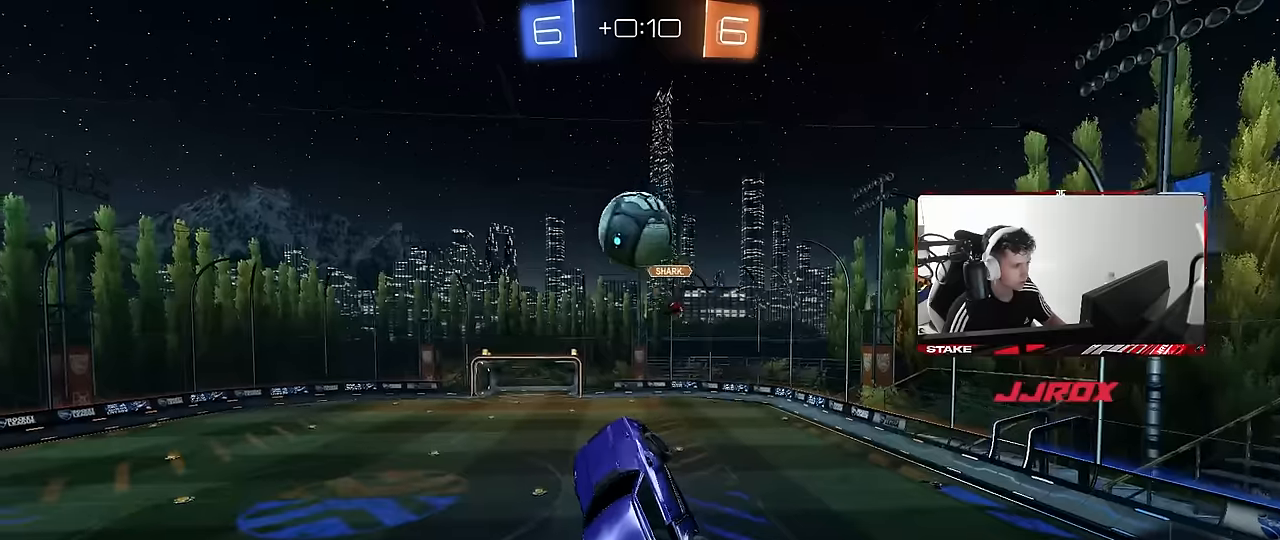
{"keys": ["a", "shift"], "mouse": ["left"], "events": [[17, "a", "up"], [17, "w", "up"], [50, "a", "down"], [100, "shift", "down"], [100, "w", "down"], [384, "w", "up"]]}
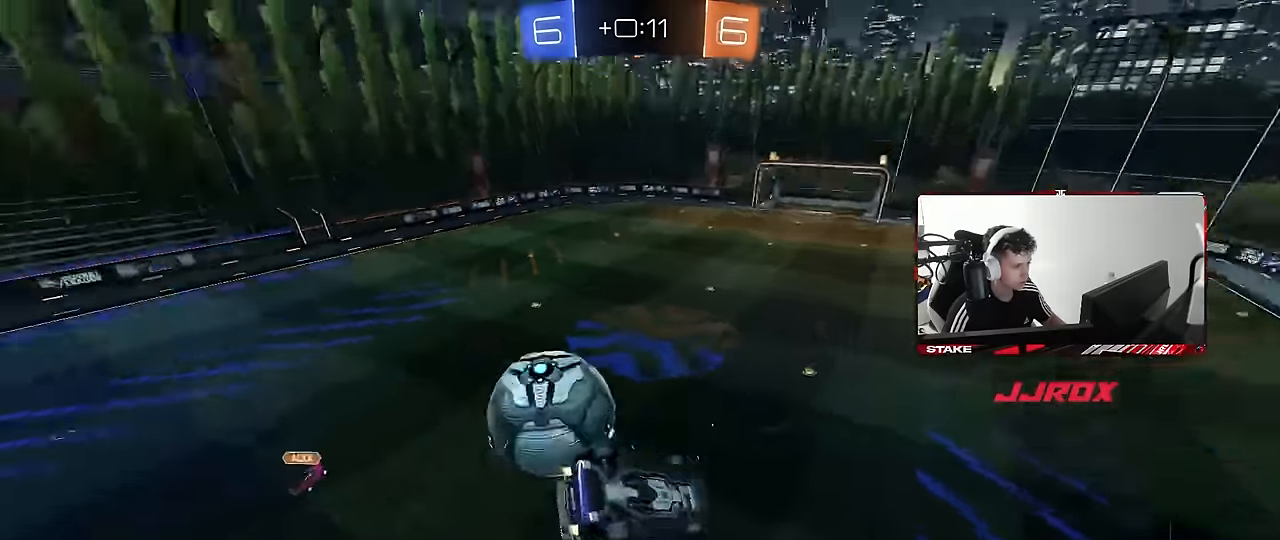
{"keys": ["a", "w"], "mouse": [], "events": [[67, "mouse_left", "up"], [67, "w", "down"], [400, "shift", "up"]]}
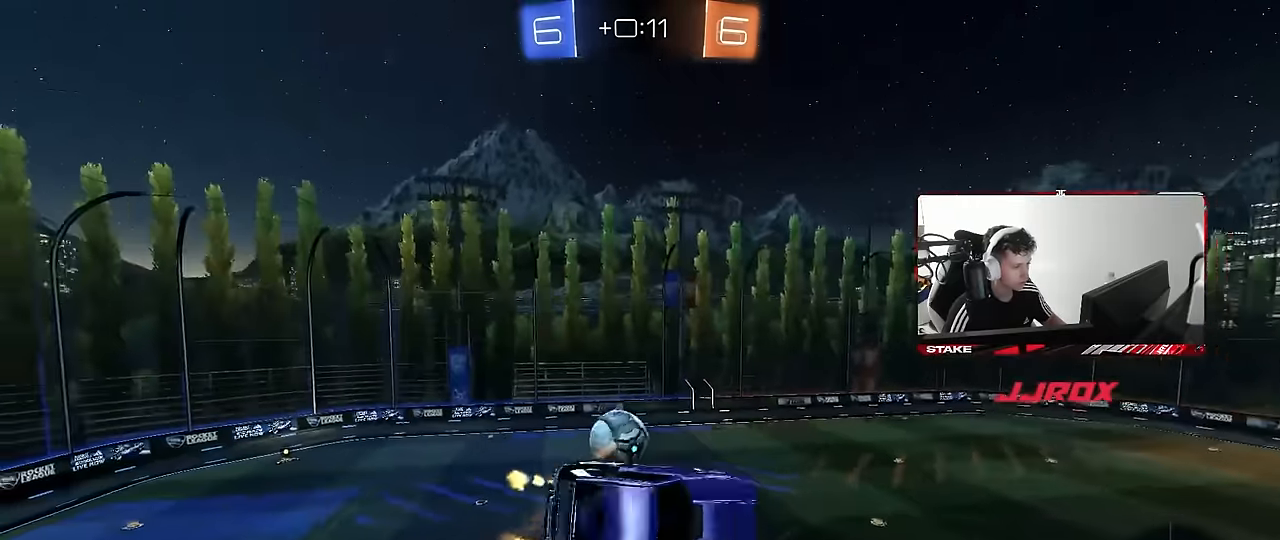
{"keys": [], "mouse": ["left"], "events": [[84, "shift", "down"], [84, "w", "up"], [234, "shift", "up"], [284, "w", "down"], [417, "a", "up"], [417, "w", "up"], [467, "mouse_left", "down"]]}
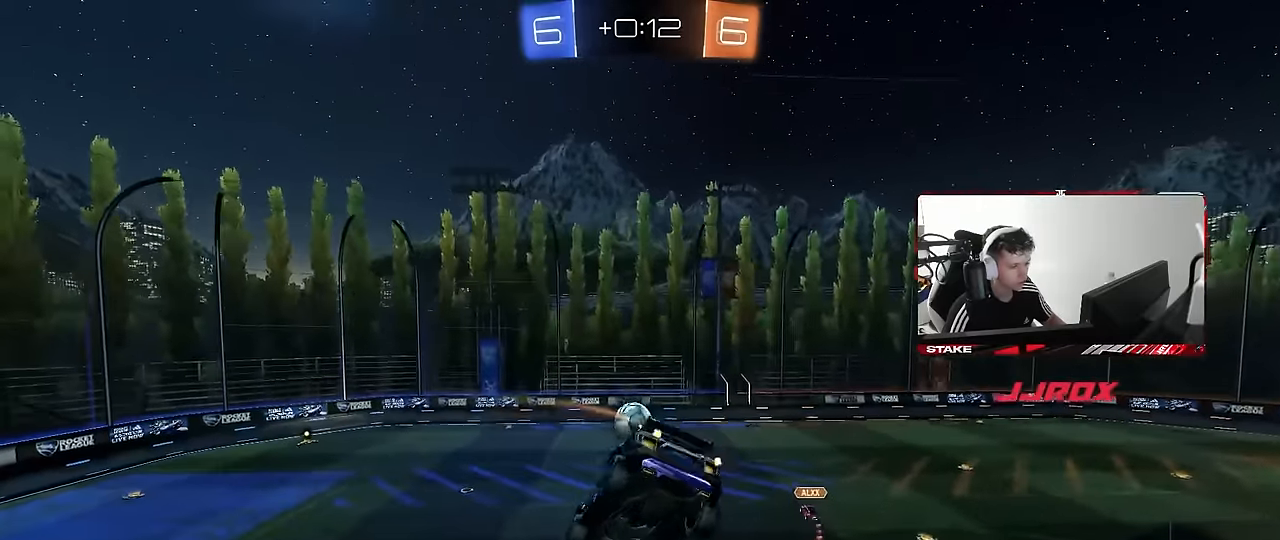
{"keys": ["d"], "mouse": [], "events": [[17, "d", "down"], [17, "s", "down"], [200, "d", "up"], [234, "a", "down"], [234, "shift", "down"], [384, "a", "up"], [384, "d", "down"], [384, "mouse_left", "up"], [384, "shift", "up"], [484, "s", "up"]]}
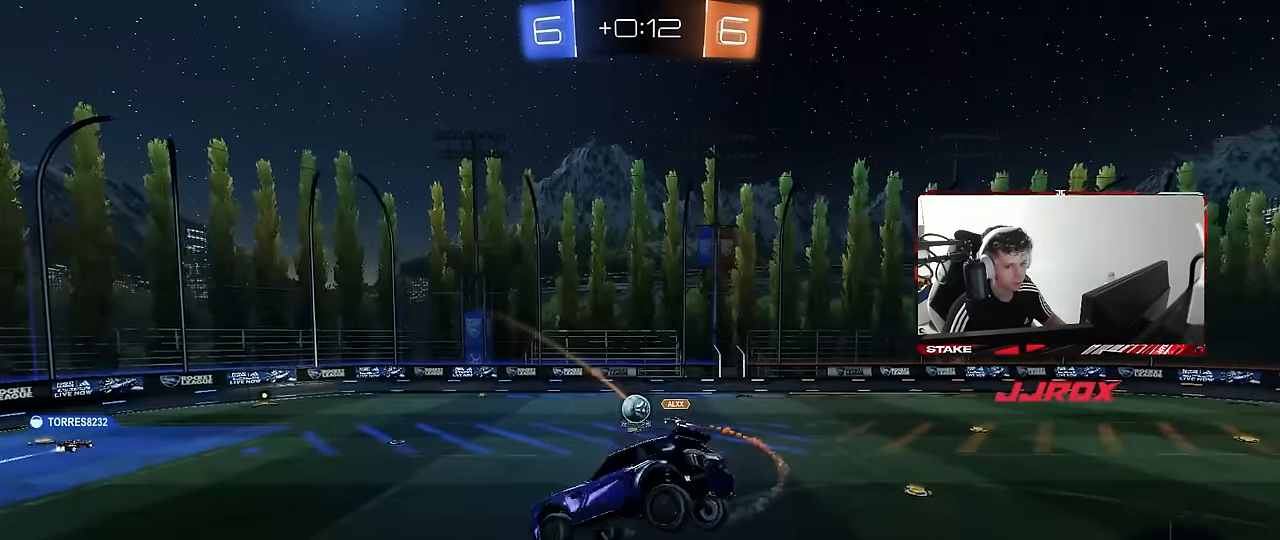
{"keys": ["a", "w"], "mouse": [], "events": [[167, "d", "up"], [217, "w", "down"], [350, "a", "down"]]}
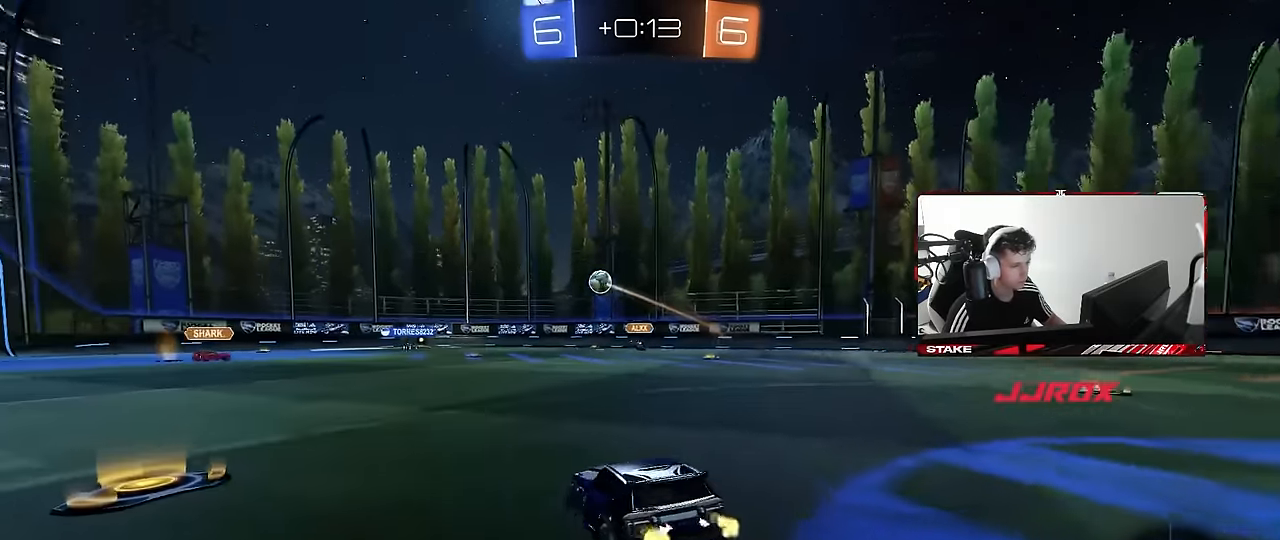
{"keys": ["a", "w"], "mouse": [], "events": []}
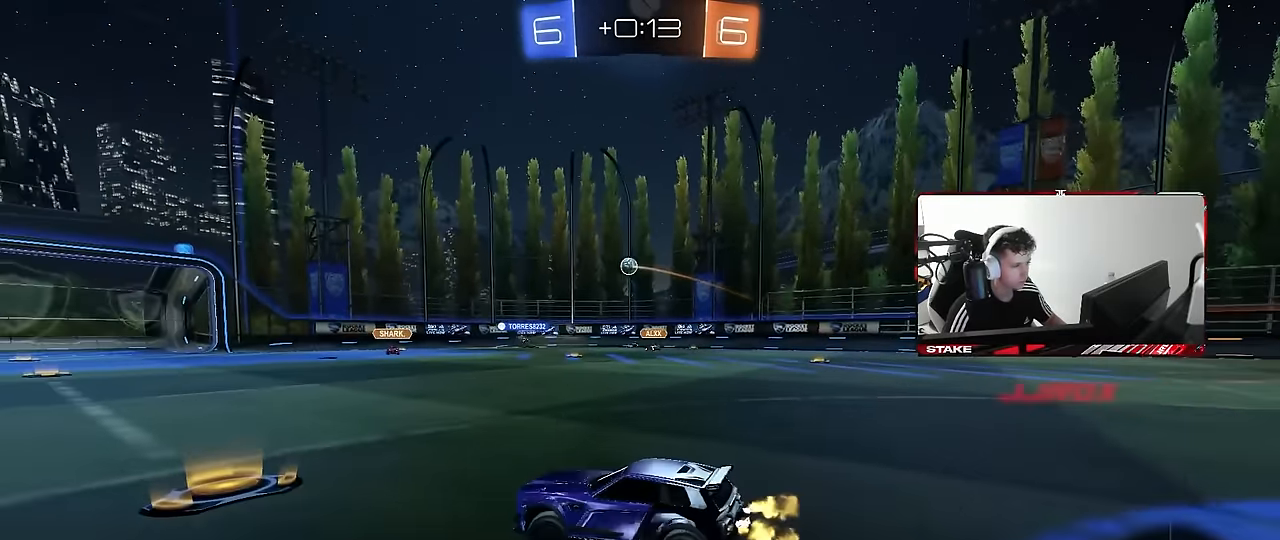
{"keys": ["w"], "mouse": [], "events": [[50, "a", "up"], [384, "d", "down"], [484, "d", "up"]]}
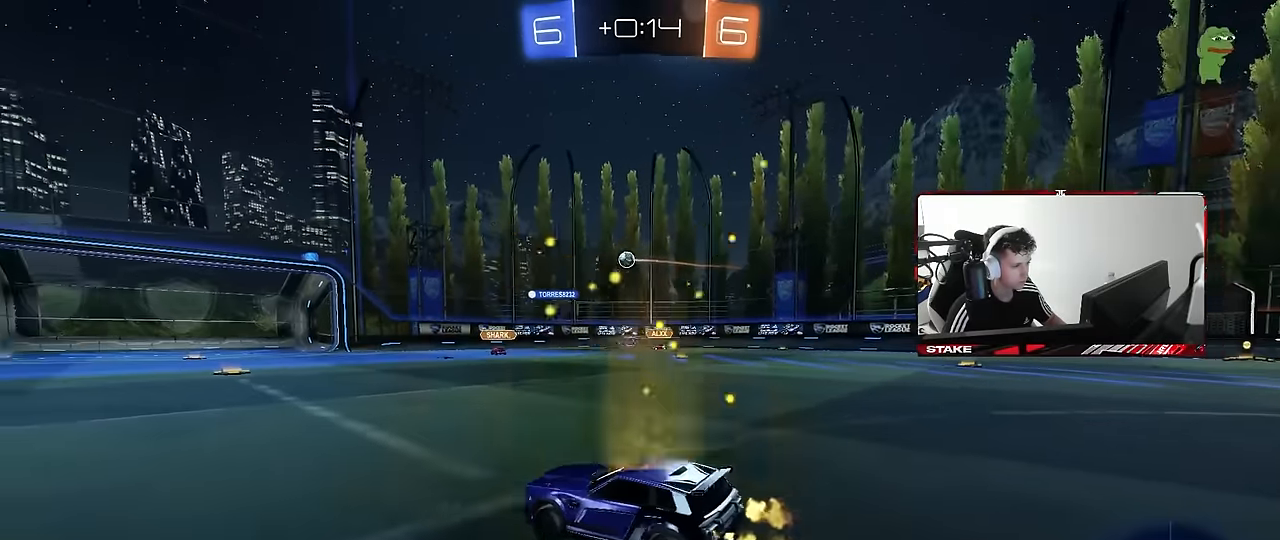
{"keys": ["w"], "mouse": [], "events": [[167, "a", "down"], [250, "a", "up"], [350, "d", "down"], [450, "d", "up"]]}
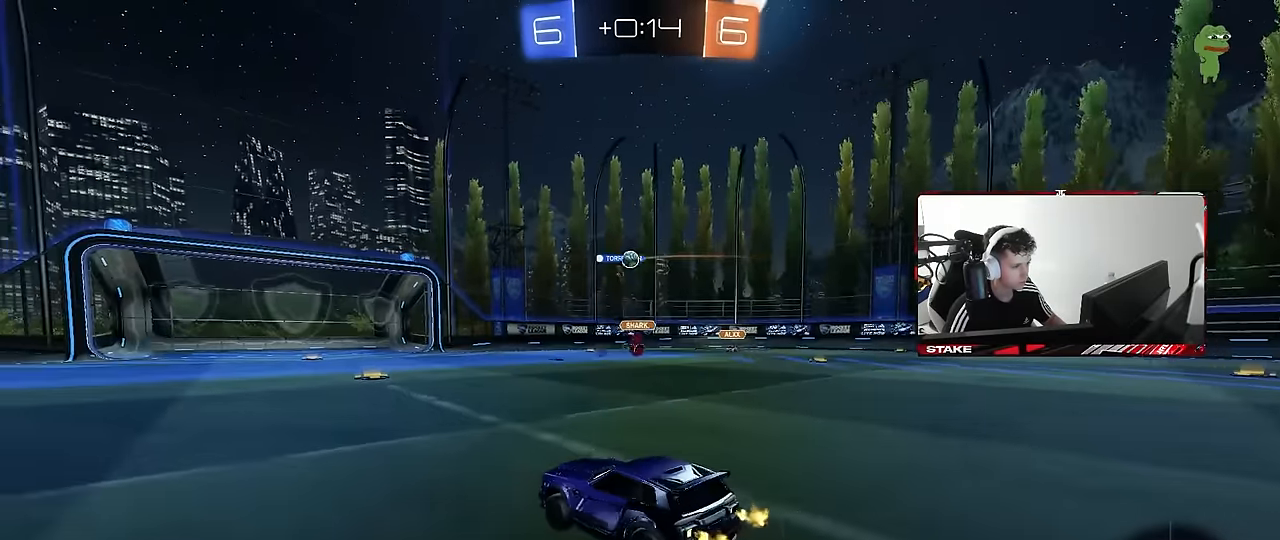
{"keys": ["w"], "mouse": [], "events": [[234, "d", "down"], [317, "d", "up"]]}
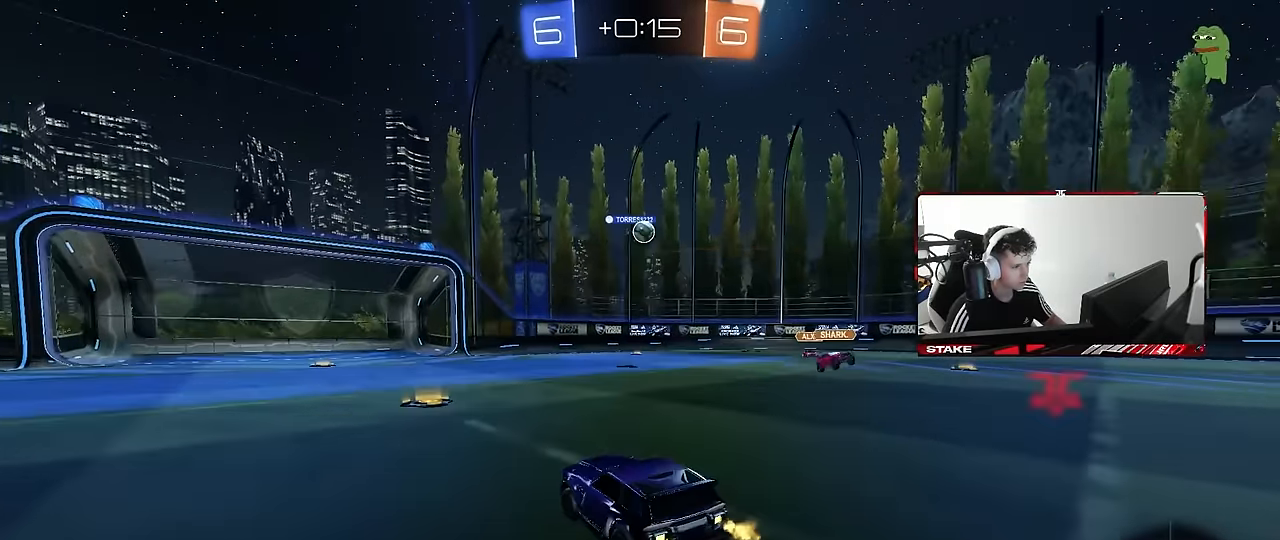
{"keys": ["d", "w"], "mouse": ["left"], "events": [[284, "d", "down"], [384, "d", "up"], [434, "mouse_left", "down"], [484, "d", "down"]]}
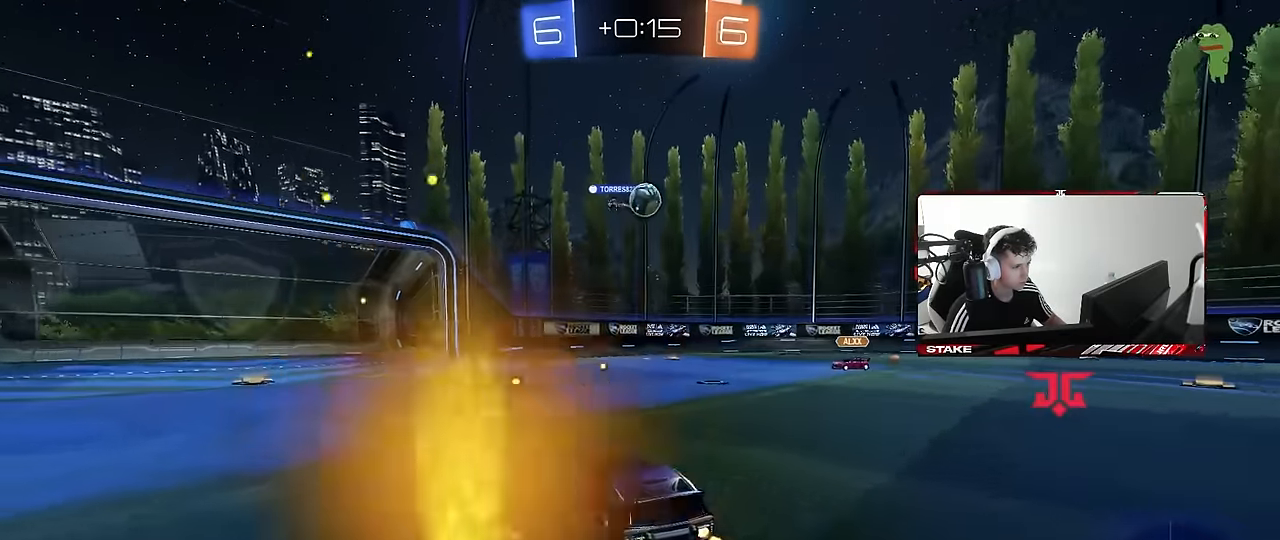
{"keys": ["d"], "mouse": ["left"], "events": [[17, "w", "up"], [67, "mouse_right", "down"], [117, "a", "down"], [117, "d", "up"], [117, "s", "down"], [167, "shift", "down"], [250, "a", "up"], [250, "mouse_right", "up"], [250, "s", "up"], [250, "shift", "up"], [300, "mouse_right", "down"], [450, "mouse_left", "up"], [450, "mouse_right", "up"], [484, "d", "down"], [484, "mouse_left", "down"]]}
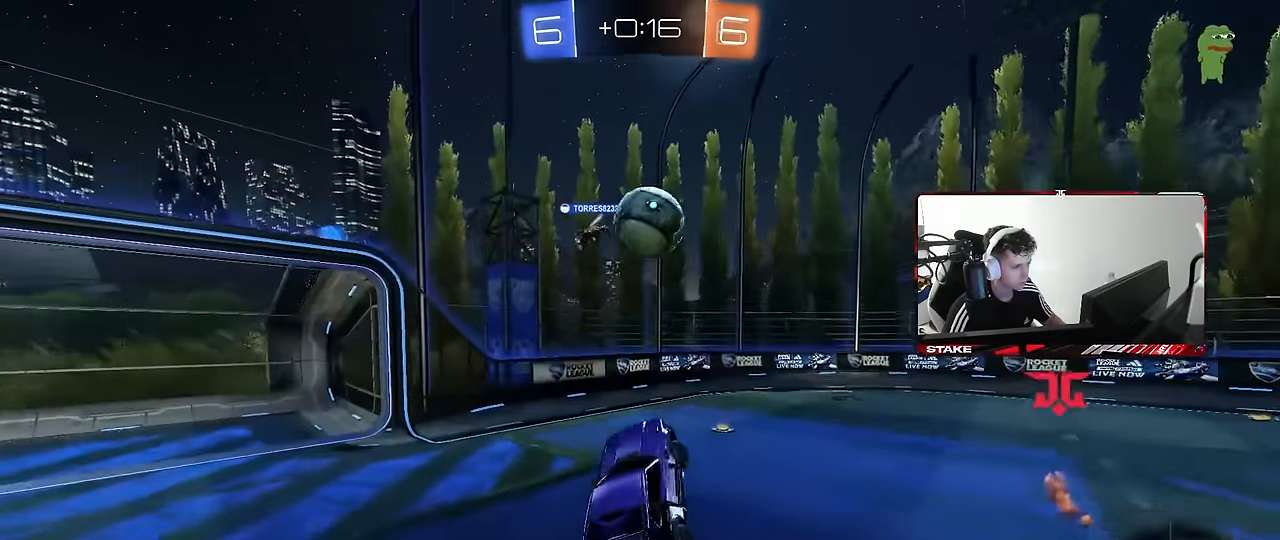
{"keys": ["shift"], "mouse": [], "events": [[34, "shift", "down"], [134, "w", "down"], [184, "shift", "up"], [267, "mouse_left", "up"], [317, "w", "up"], [467, "shift", "down"], [500, "d", "up"]]}
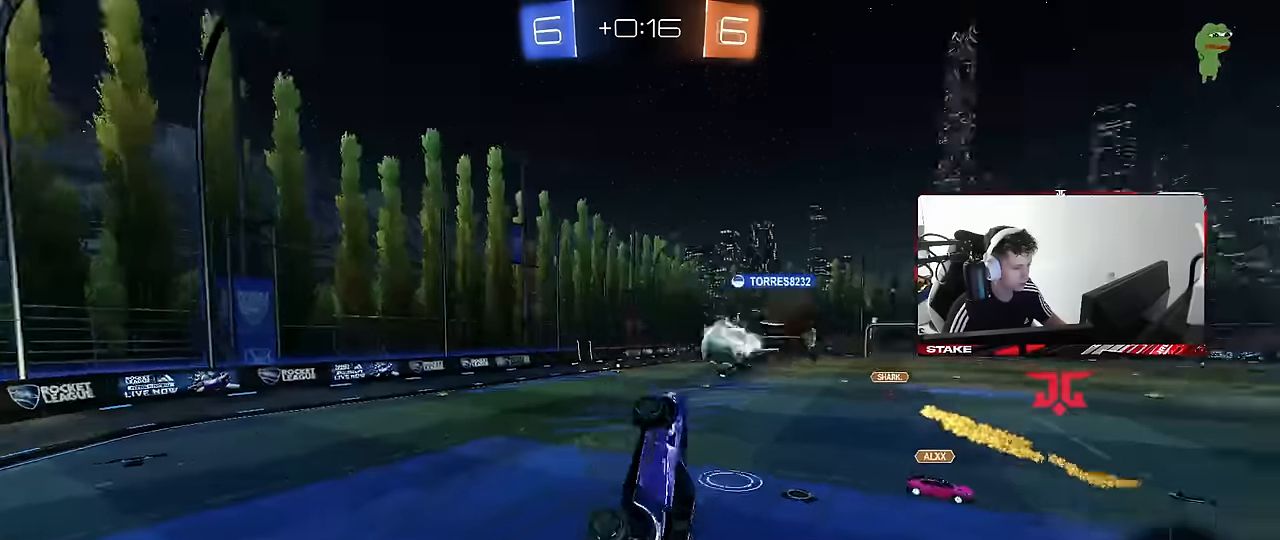
{"keys": ["a", "w"], "mouse": [], "events": [[50, "a", "down"], [100, "w", "down"], [234, "w", "up"], [384, "shift", "up"], [434, "w", "down"]]}